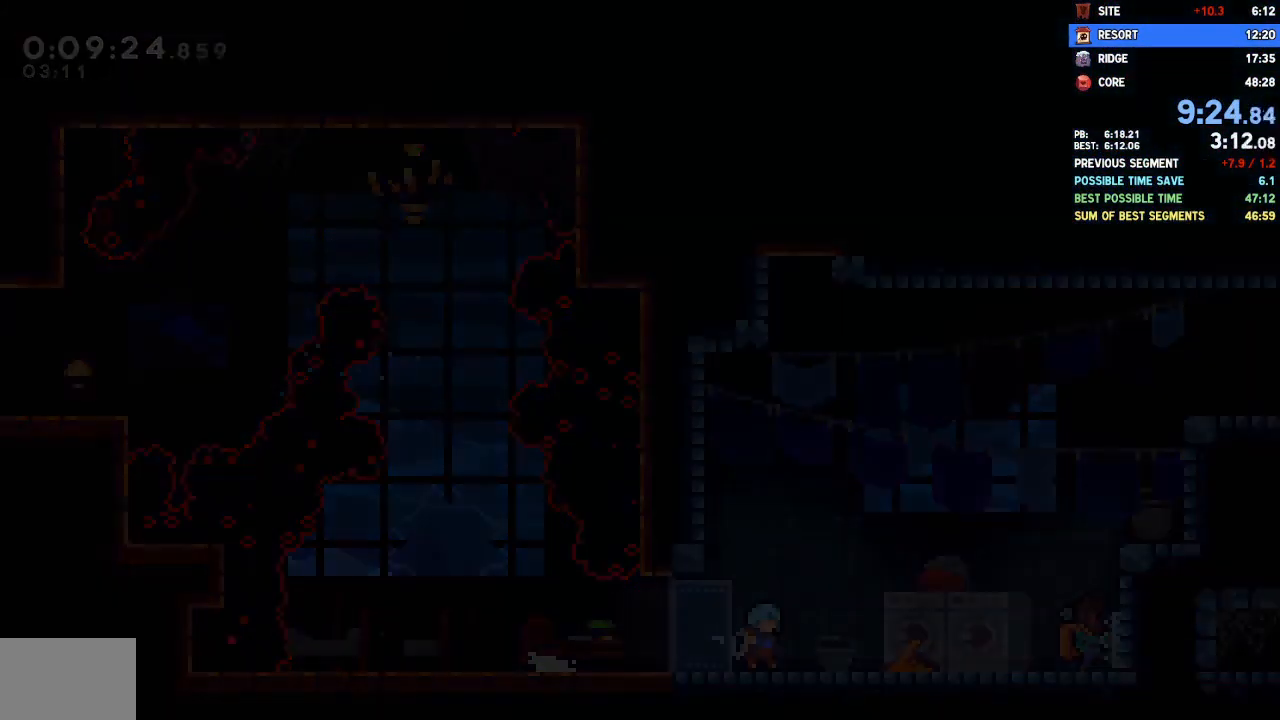
Gameplay with a controller (PlayStation layout); each line is a JSON object with the inputs held at the frame after it. "events" lists button and stick changes between this image and that frame as [ms after this image, input, new state], when the widget could be followed in between. Not read: SELECT SQUARE START.
{"buttons": ["CROSS", "DPAD_RIGHT"], "left_stick": "center", "right_stick": "center", "events": [[200, "DPAD_RIGHT", "down"], [467, "CROSS", "down"]]}
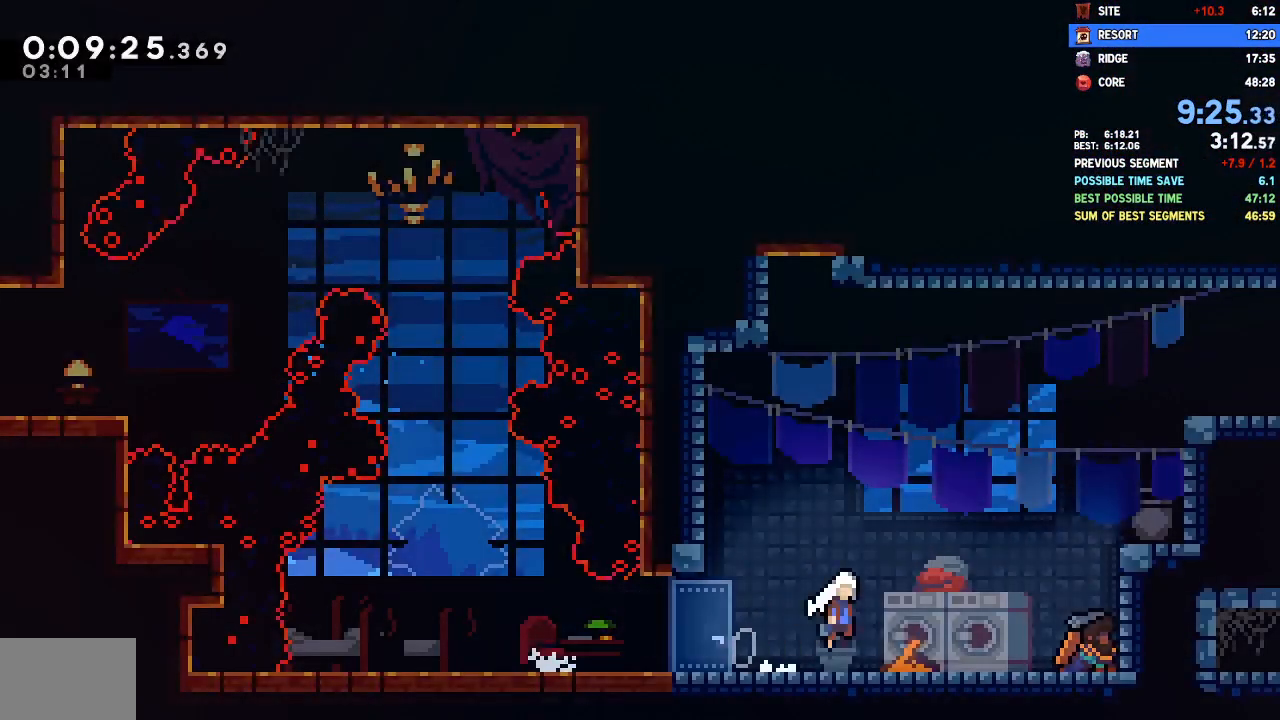
{"buttons": ["CROSS", "R2", "DPAD_RIGHT"], "left_stick": "center", "right_stick": "center", "events": [[133, "DPAD_UP", "down"], [167, "CROSS", "up"], [417, "DPAD_UP", "up"], [433, "CROSS", "down"], [433, "R2", "down"]]}
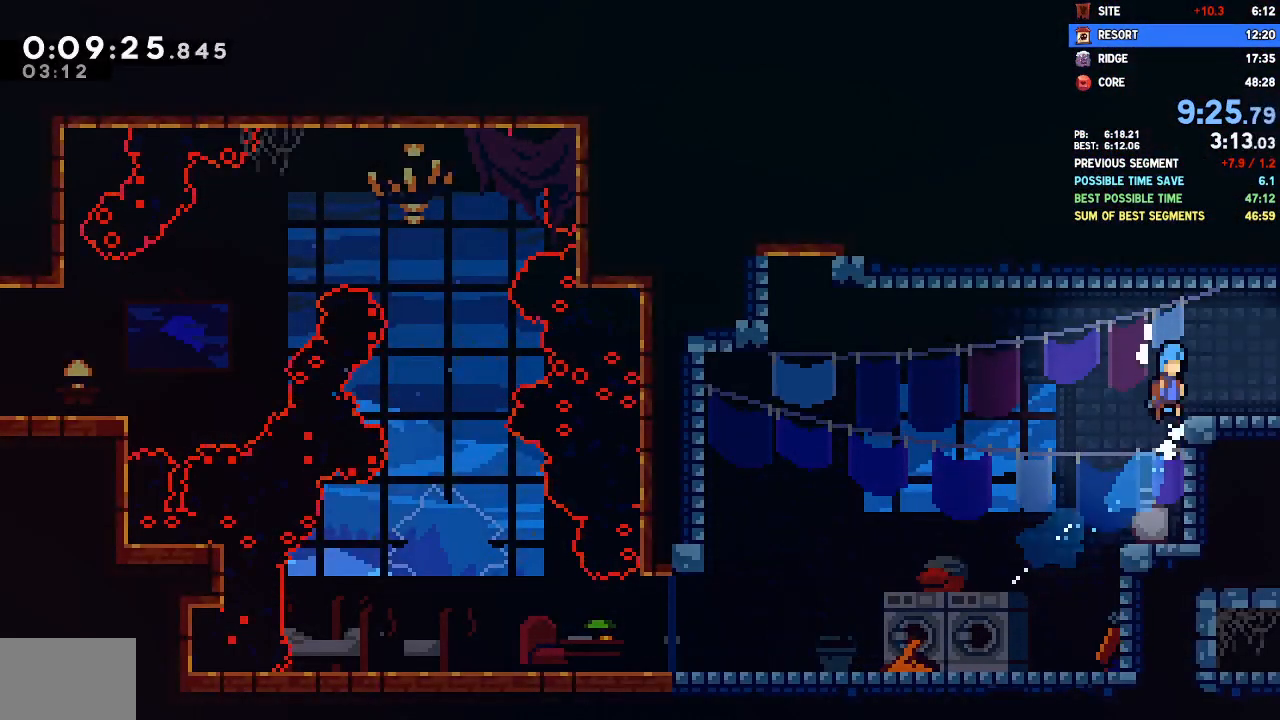
{"buttons": ["CROSS", "DPAD_RIGHT"], "left_stick": "center", "right_stick": "center", "events": [[33, "CROSS", "up"], [50, "R2", "up"], [283, "CROSS", "down"]]}
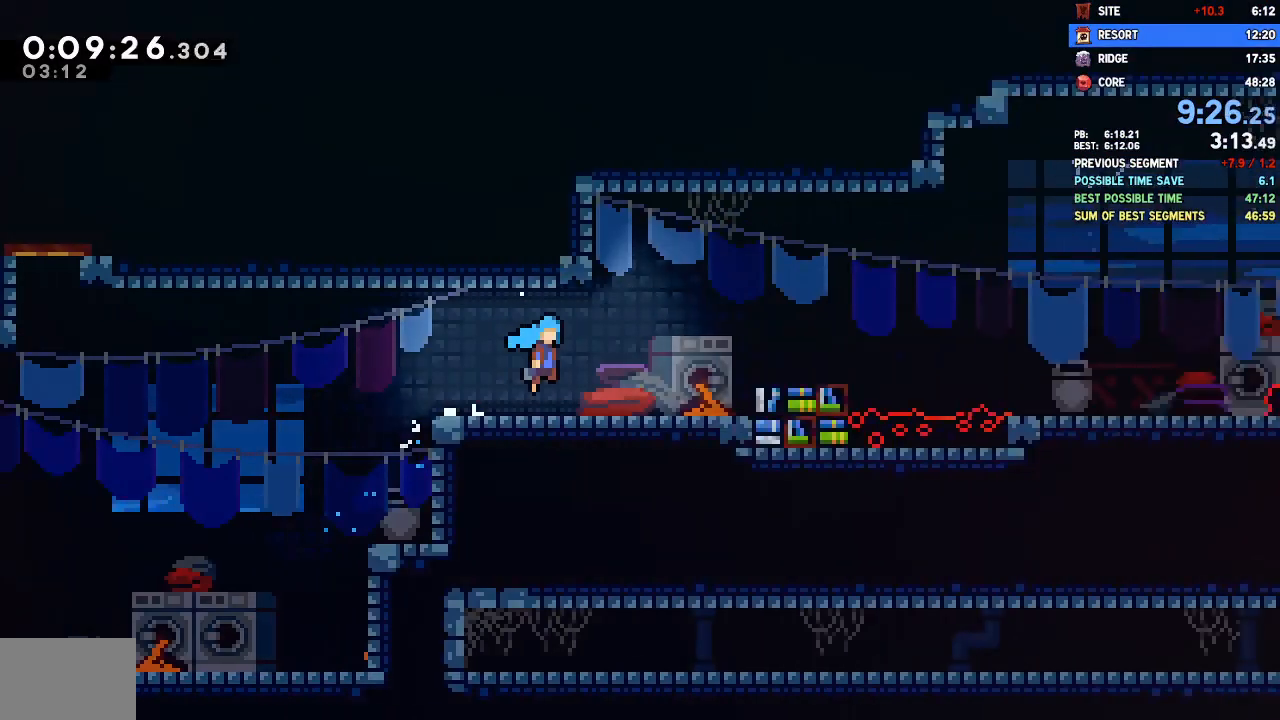
{"buttons": ["CROSS", "DPAD_RIGHT"], "left_stick": "center", "right_stick": "center", "events": []}
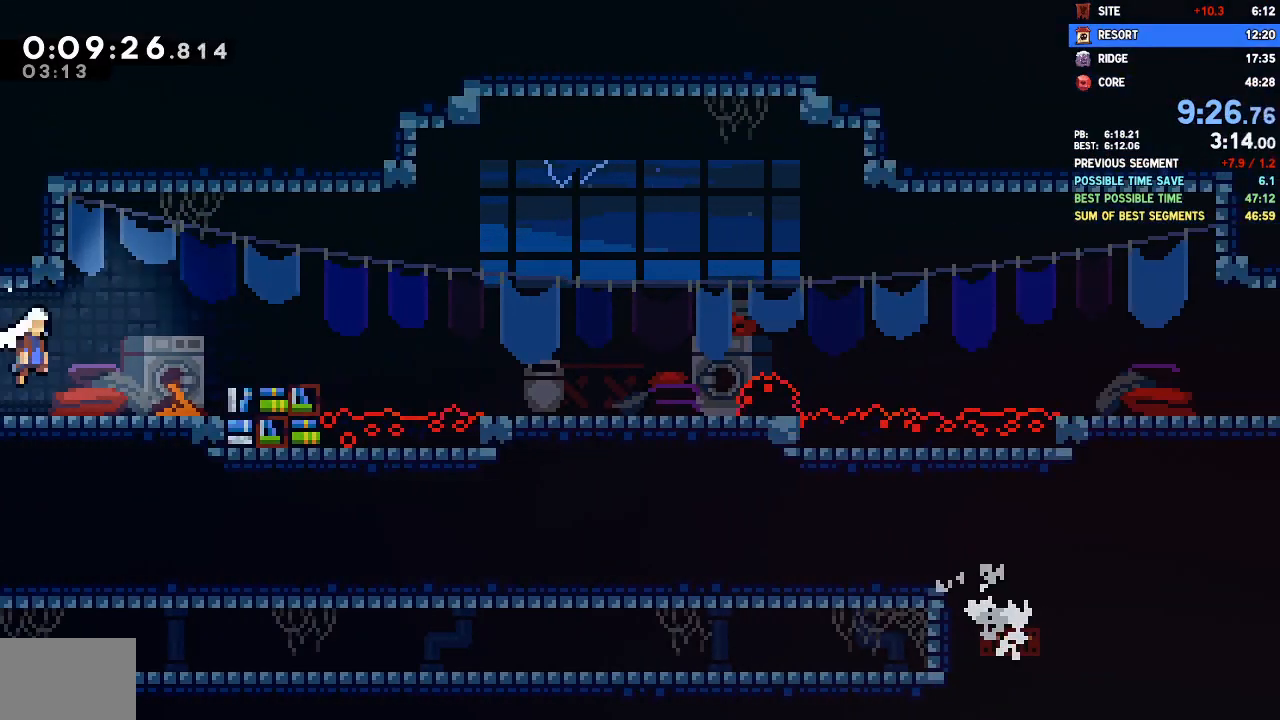
{"buttons": ["CROSS", "DPAD_DOWN", "DPAD_RIGHT"], "left_stick": "center", "right_stick": "center", "events": [[117, "CROSS", "up"], [150, "DPAD_DOWN", "down"], [417, "CROSS", "down"]]}
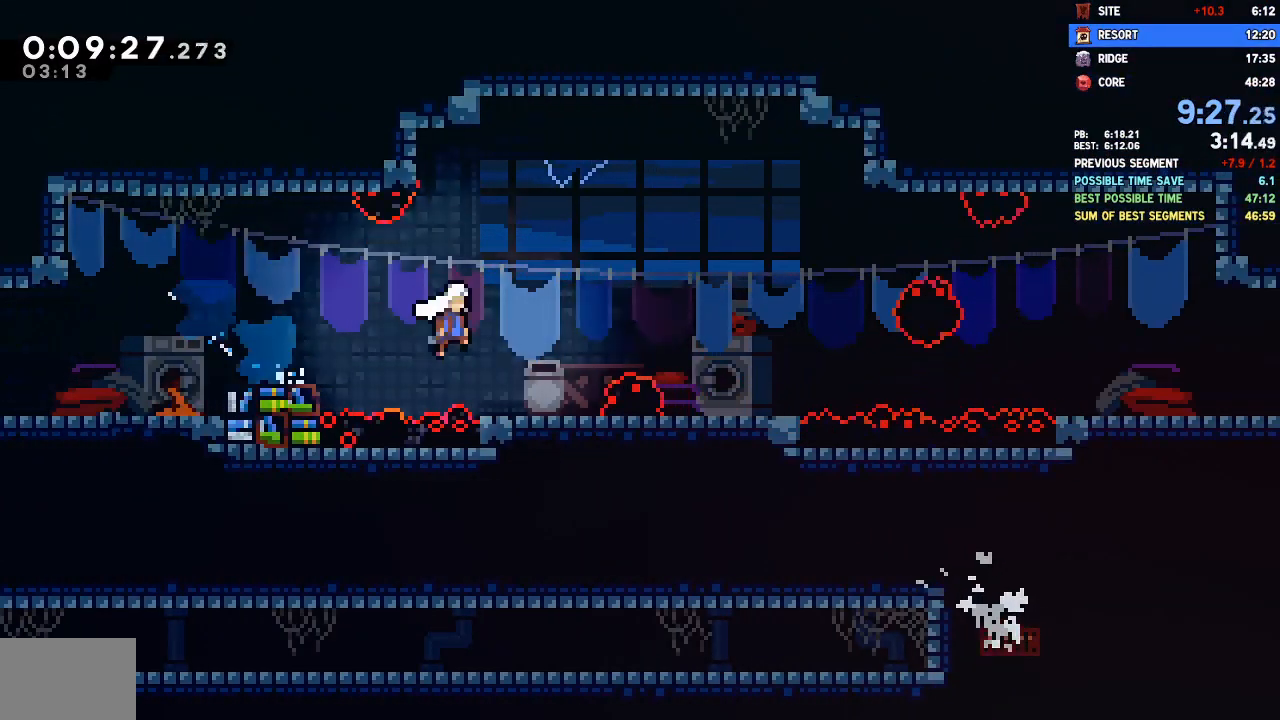
{"buttons": ["DPAD_DOWN", "DPAD_RIGHT"], "left_stick": "center", "right_stick": "center", "events": [[50, "CROSS", "up"], [367, "CROSS", "down"], [500, "CROSS", "up"]]}
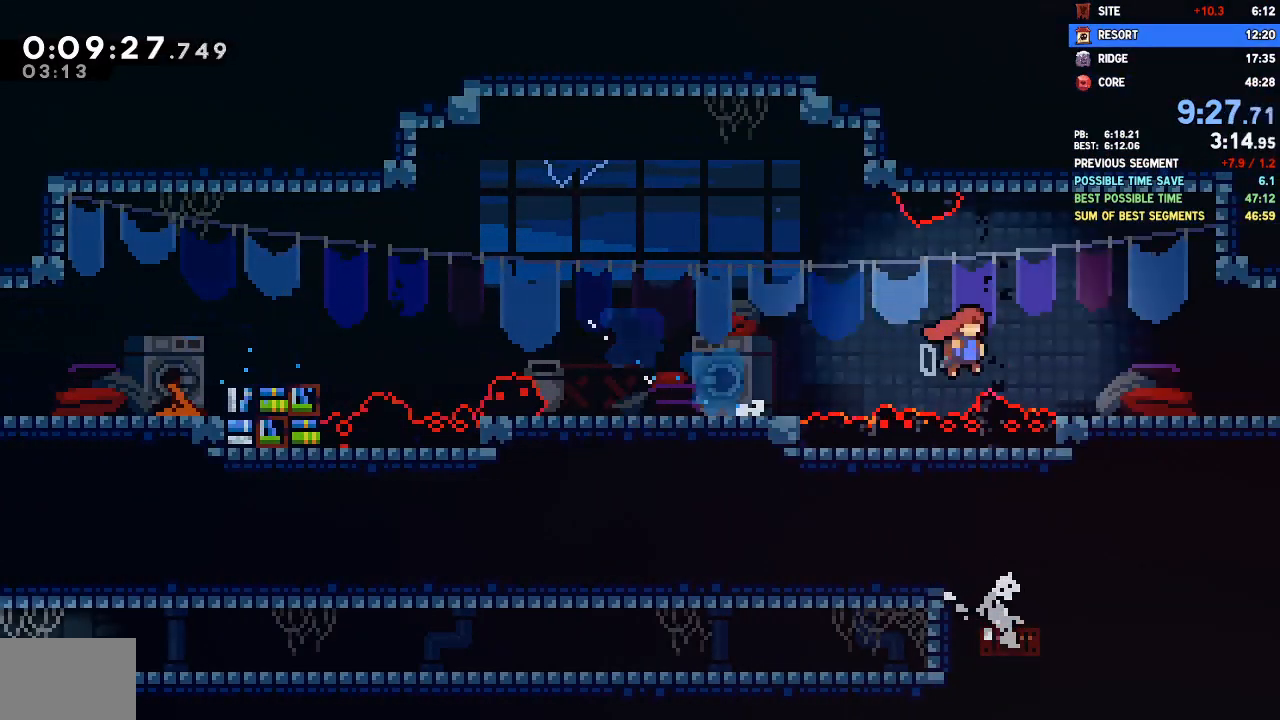
{"buttons": ["DPAD_RIGHT"], "left_stick": "center", "right_stick": "center", "events": [[250, "CROSS", "down"], [317, "CROSS", "up"], [433, "DPAD_DOWN", "up"]]}
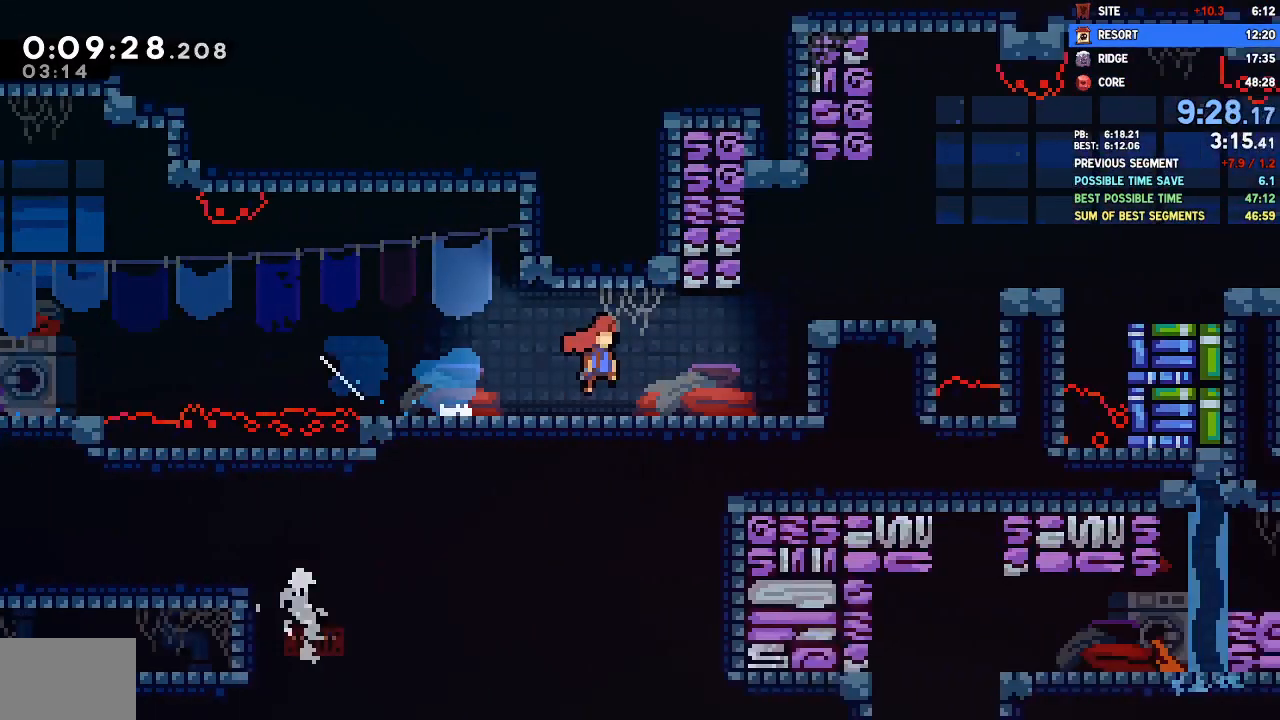
{"buttons": ["DPAD_RIGHT"], "left_stick": "center", "right_stick": "center", "events": []}
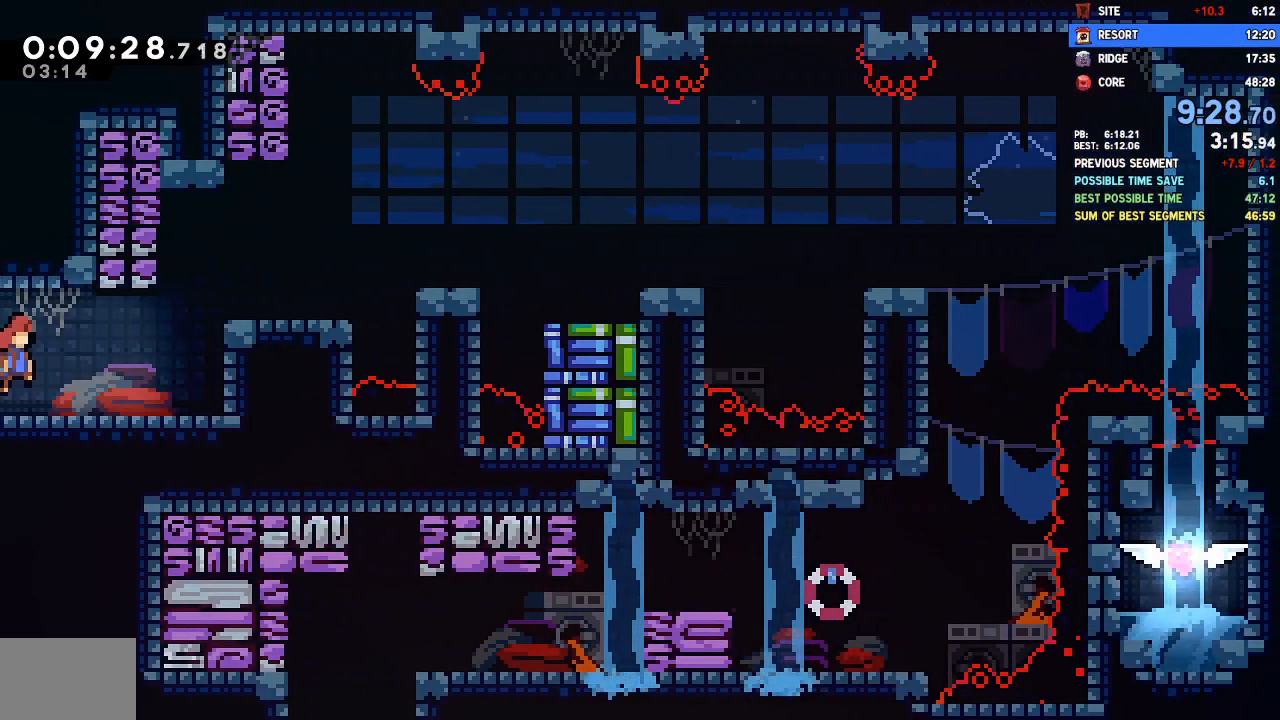
{"buttons": ["DPAD_RIGHT"], "left_stick": "center", "right_stick": "center", "events": [[233, "CROSS", "down"], [467, "CROSS", "up"]]}
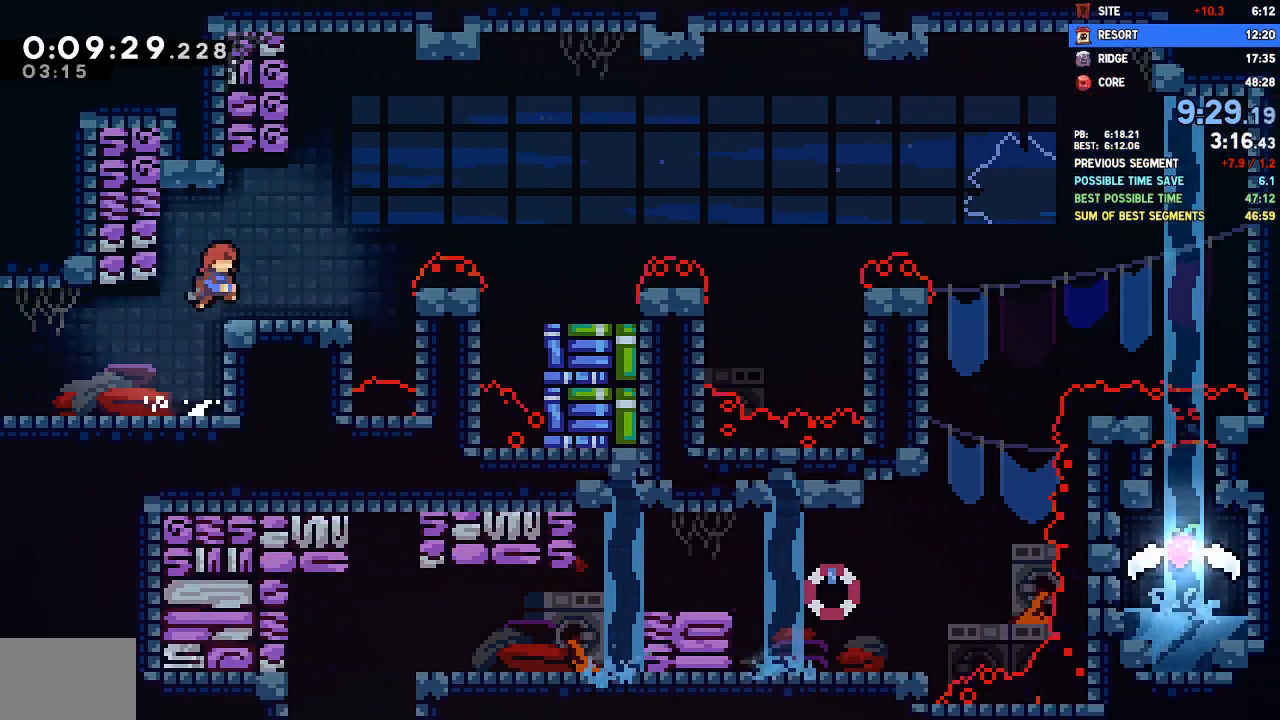
{"buttons": ["DPAD_DOWN", "DPAD_RIGHT"], "left_stick": "center", "right_stick": "center", "events": [[217, "CROSS", "down"], [400, "CROSS", "up"], [483, "DPAD_DOWN", "down"]]}
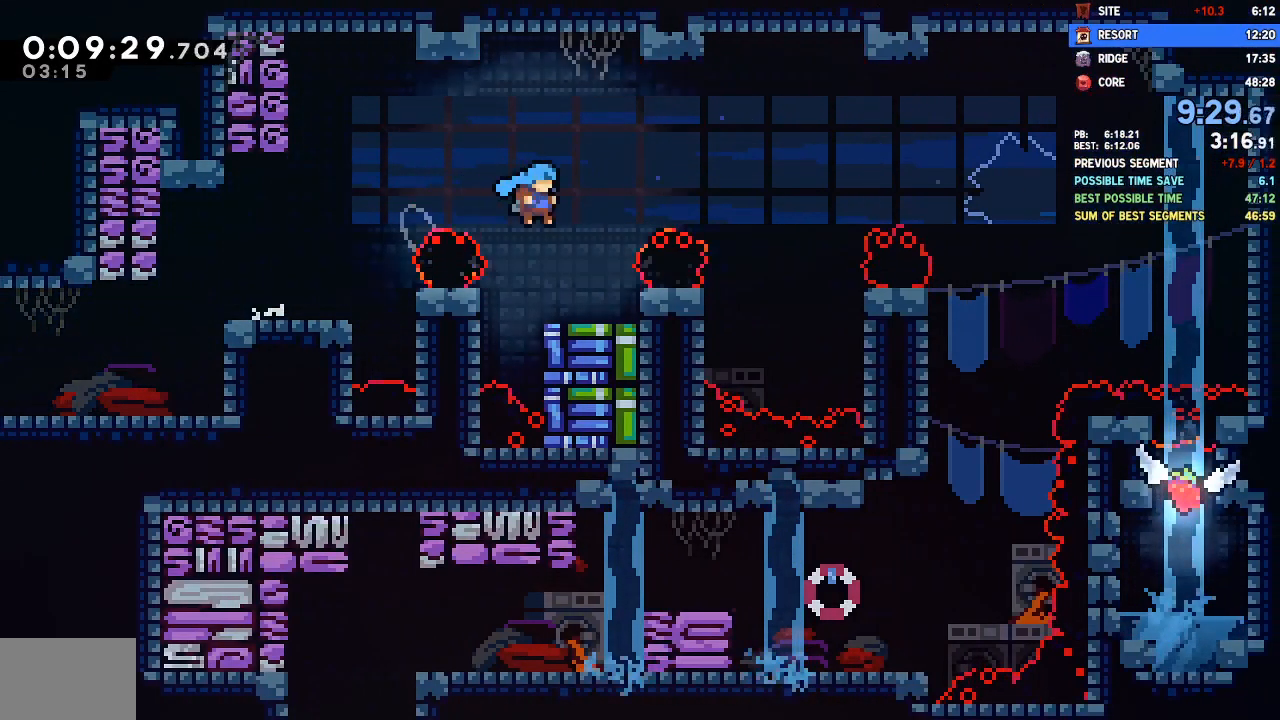
{"buttons": ["DPAD_DOWN", "DPAD_RIGHT"], "left_stick": "center", "right_stick": "center", "events": [[233, "CROSS", "down"], [317, "CROSS", "up"]]}
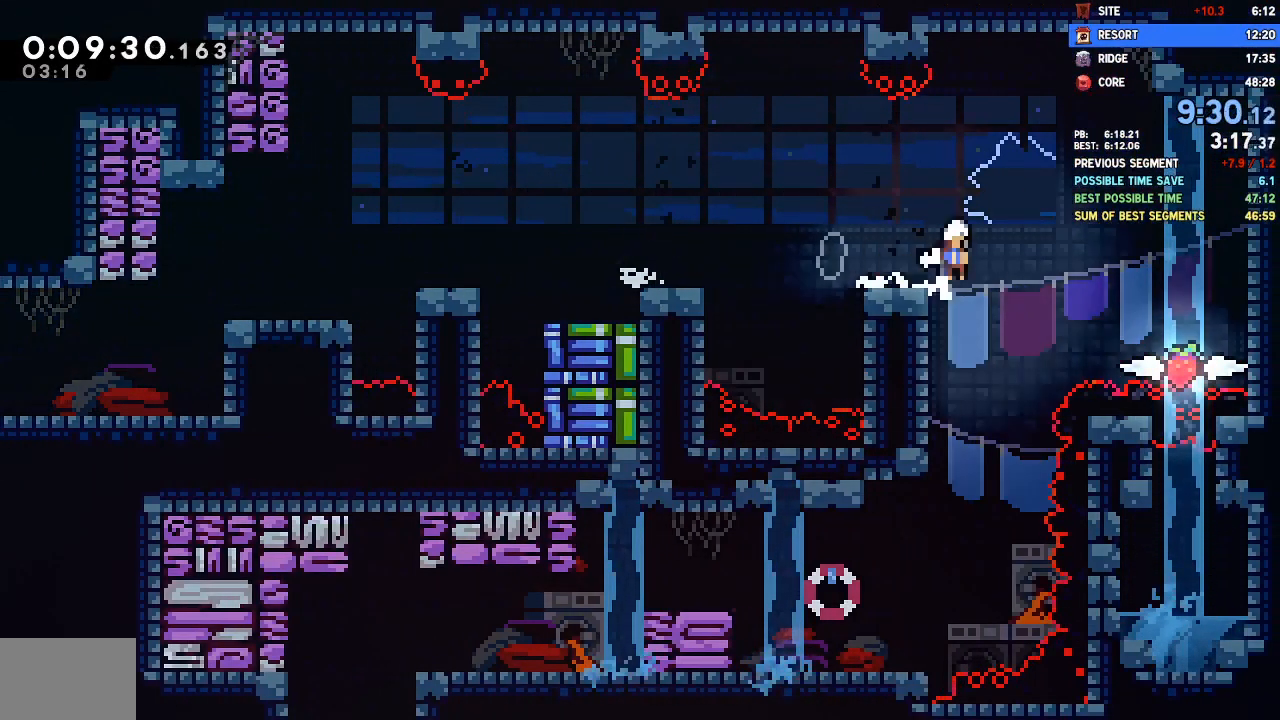
{"buttons": ["DPAD_DOWN", "DPAD_LEFT"], "left_stick": "center", "right_stick": "center", "events": [[17, "CROSS", "down"], [133, "CROSS", "up"], [150, "DPAD_DOWN", "up"], [200, "DPAD_DOWN", "down"], [217, "DPAD_RIGHT", "up"], [250, "DPAD_LEFT", "down"]]}